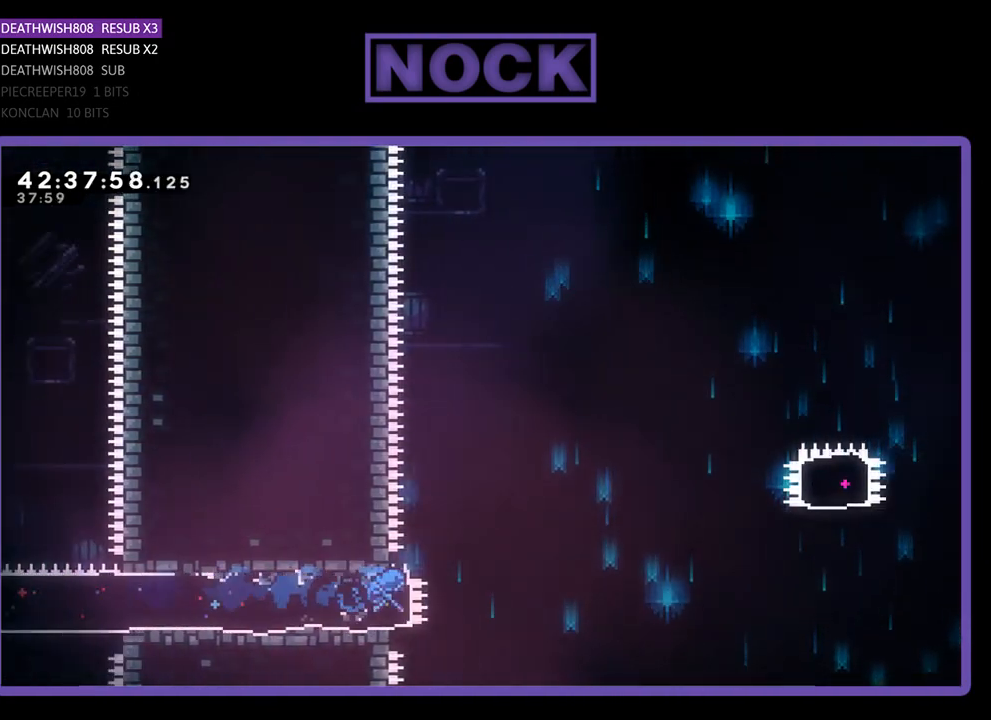
Gameplay with a controller (PlayStation layout); each line is a JSON object with the inputs held at the frame after it. "events" lists button and stick changes between this image and that frame as [ms after this image, input, new state], when the widget could be followed in between. Not read: right_stick.
{"buttons": ["CROSS", "R2", "DPAD_RIGHT"], "left_stick": "center", "events": [[133, "CROSS", "down"]]}
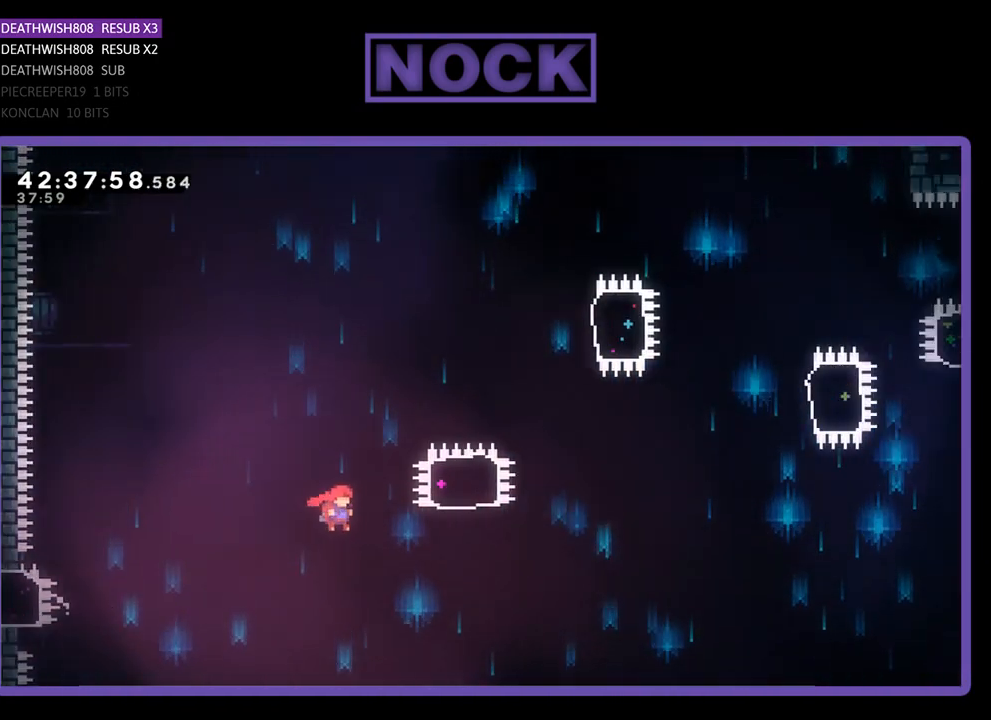
{"buttons": ["CIRCLE", "R2", "DPAD_UP"], "left_stick": "center", "events": [[200, "CROSS", "up"], [200, "DPAD_UP", "down"], [300, "CIRCLE", "down"], [333, "DPAD_RIGHT", "up"]]}
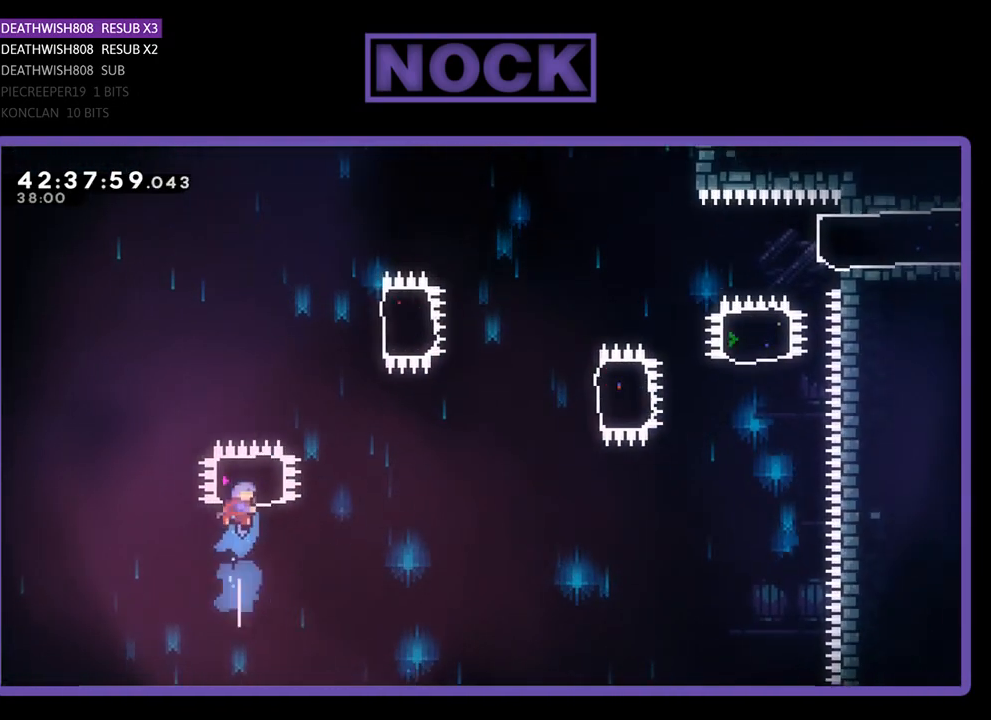
{"buttons": ["CIRCLE", "R2", "DPAD_RIGHT"], "left_stick": "center", "events": [[200, "CIRCLE", "up"], [300, "DPAD_RIGHT", "down"], [333, "DPAD_UP", "up"], [467, "CIRCLE", "down"]]}
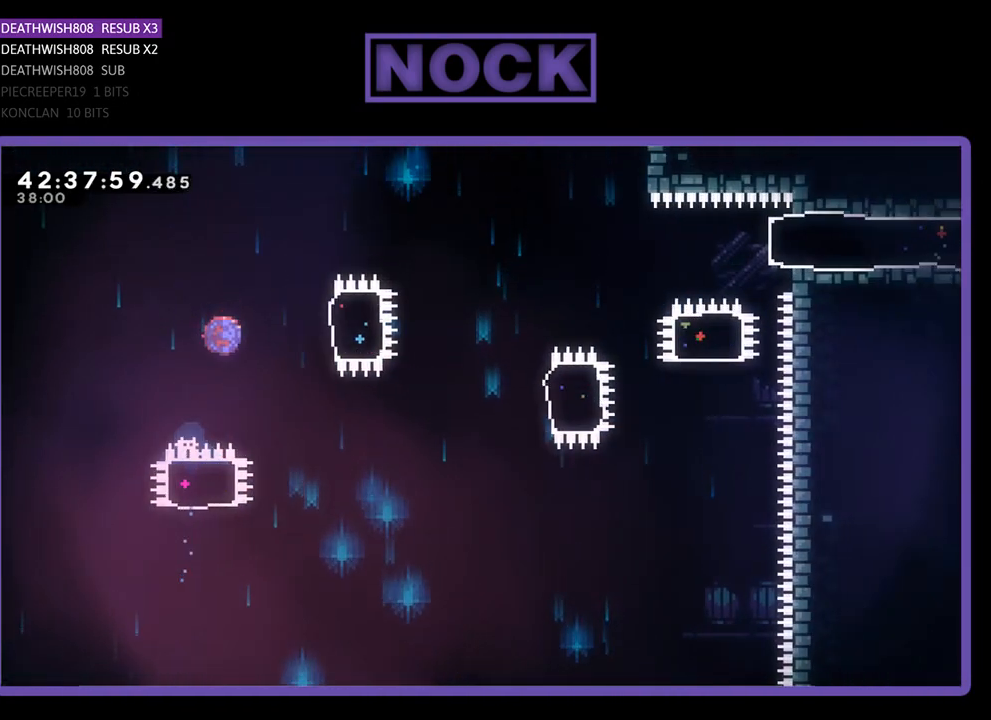
{"buttons": ["R2", "DPAD_RIGHT"], "left_stick": "center", "events": [[167, "CIRCLE", "up"], [200, "DPAD_RIGHT", "up"], [467, "DPAD_RIGHT", "down"]]}
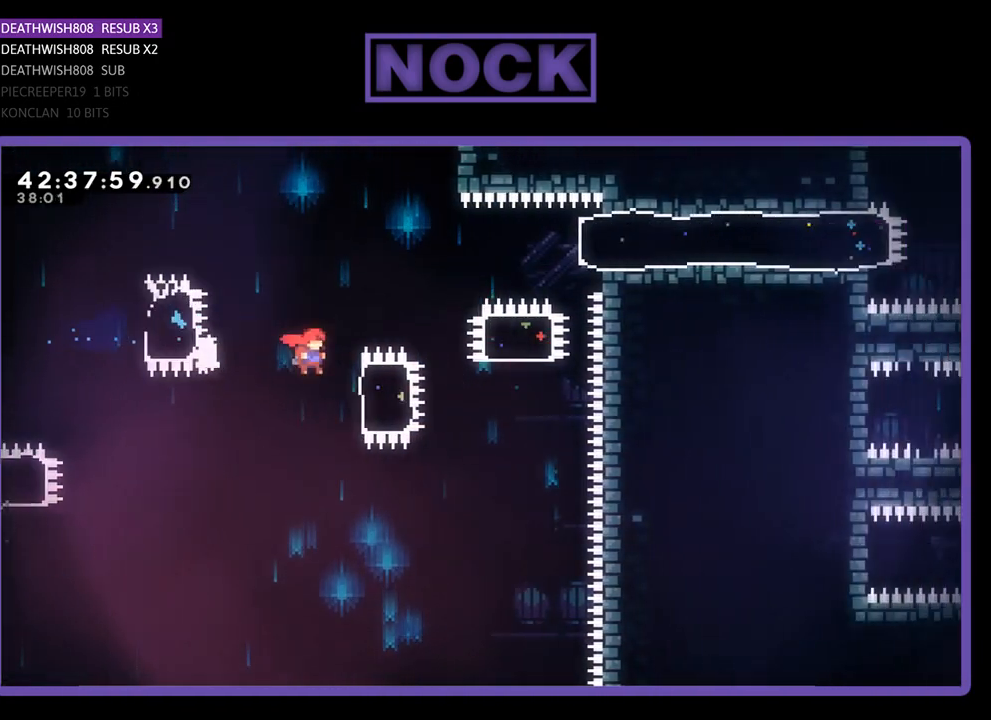
{"buttons": ["CIRCLE", "R2", "DPAD_UP"], "left_stick": "center", "events": [[100, "CIRCLE", "down"], [300, "CIRCLE", "up"], [300, "DPAD_UP", "down"], [333, "DPAD_RIGHT", "up"], [433, "CIRCLE", "down"]]}
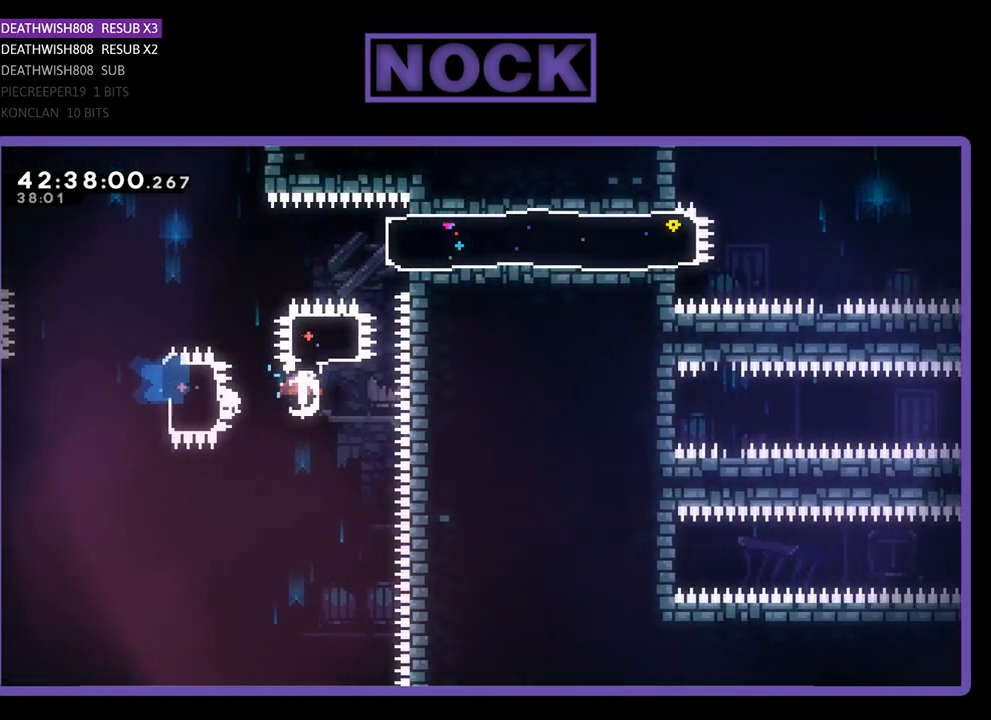
{"buttons": ["R2", "DPAD_RIGHT"], "left_stick": "center", "events": [[133, "CIRCLE", "up"], [167, "DPAD_RIGHT", "down"], [233, "DPAD_UP", "up"], [267, "CIRCLE", "down"], [400, "CIRCLE", "up"]]}
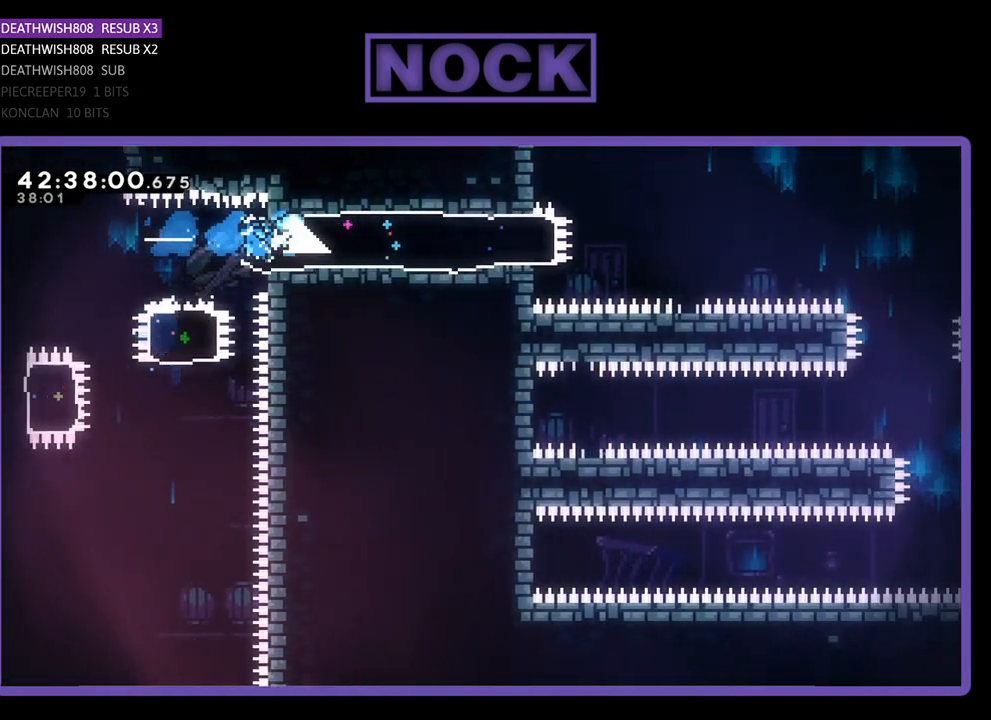
{"buttons": ["CROSS", "R2", "DPAD_RIGHT"], "left_stick": "center", "events": [[167, "DPAD_RIGHT", "up"], [367, "DPAD_RIGHT", "down"], [433, "CROSS", "down"]]}
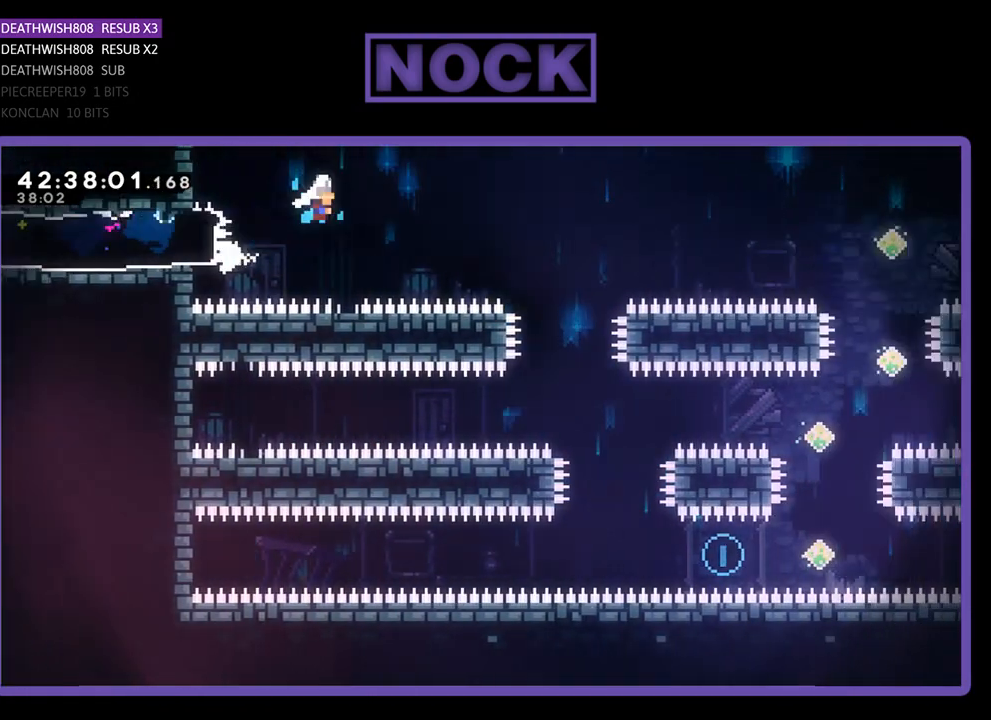
{"buttons": ["R2", "DPAD_RIGHT"], "left_stick": "center", "events": [[133, "CROSS", "up"], [333, "DPAD_RIGHT", "up"], [467, "DPAD_RIGHT", "down"]]}
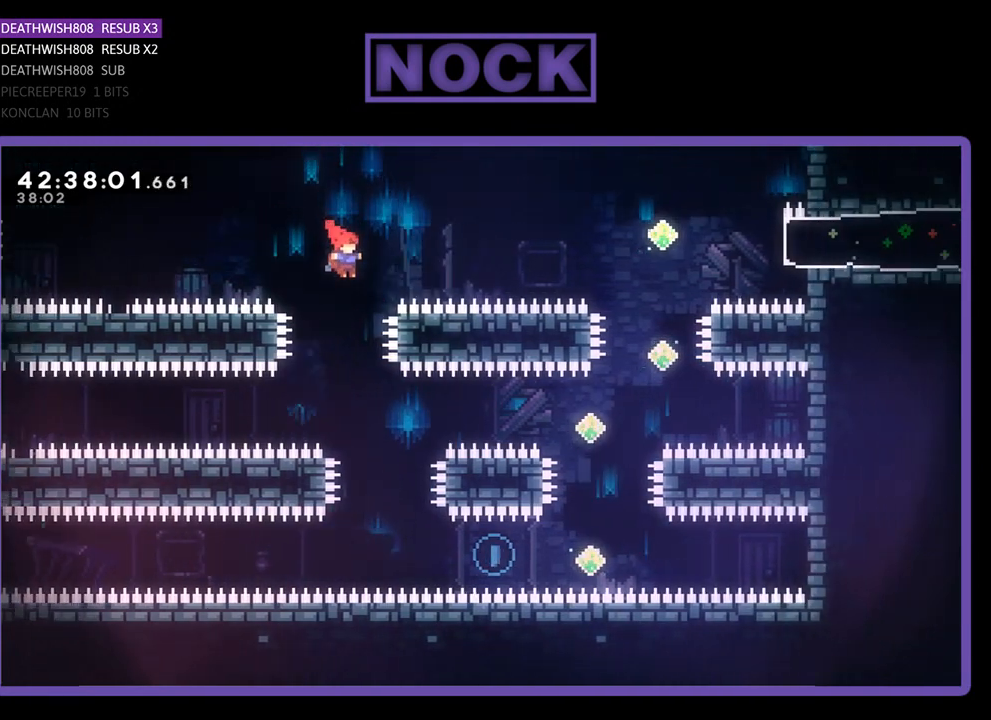
{"buttons": ["R2", "DPAD_RIGHT"], "left_stick": "center", "events": [[100, "DPAD_RIGHT", "up"], [433, "DPAD_RIGHT", "down"]]}
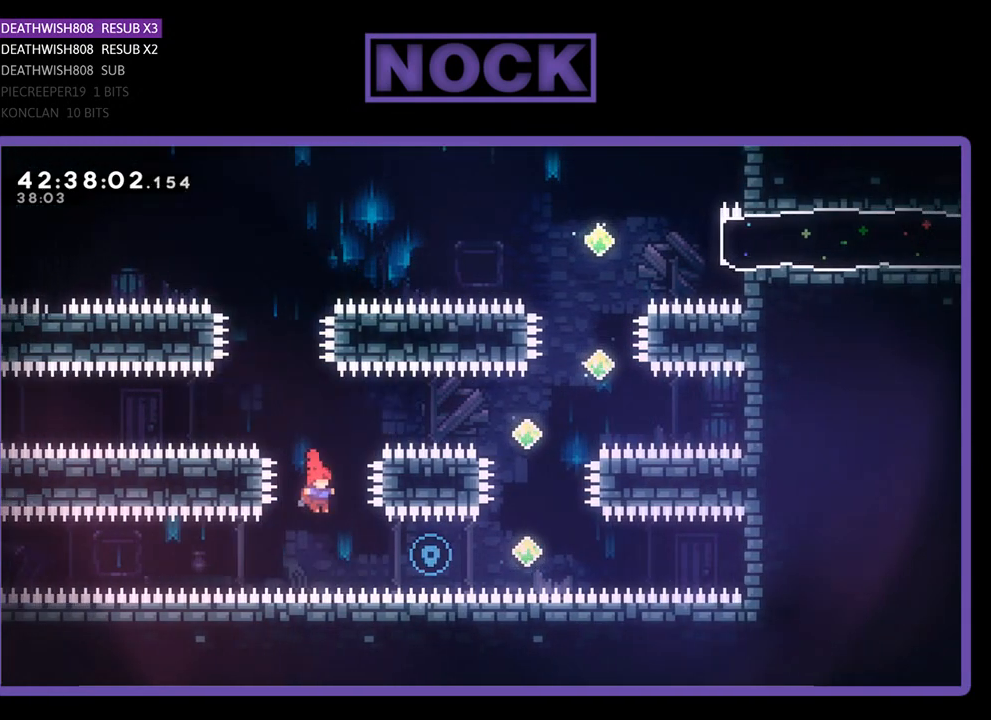
{"buttons": ["R2", "DPAD_RIGHT"], "left_stick": "center", "events": [[67, "CIRCLE", "down"], [367, "CIRCLE", "up"]]}
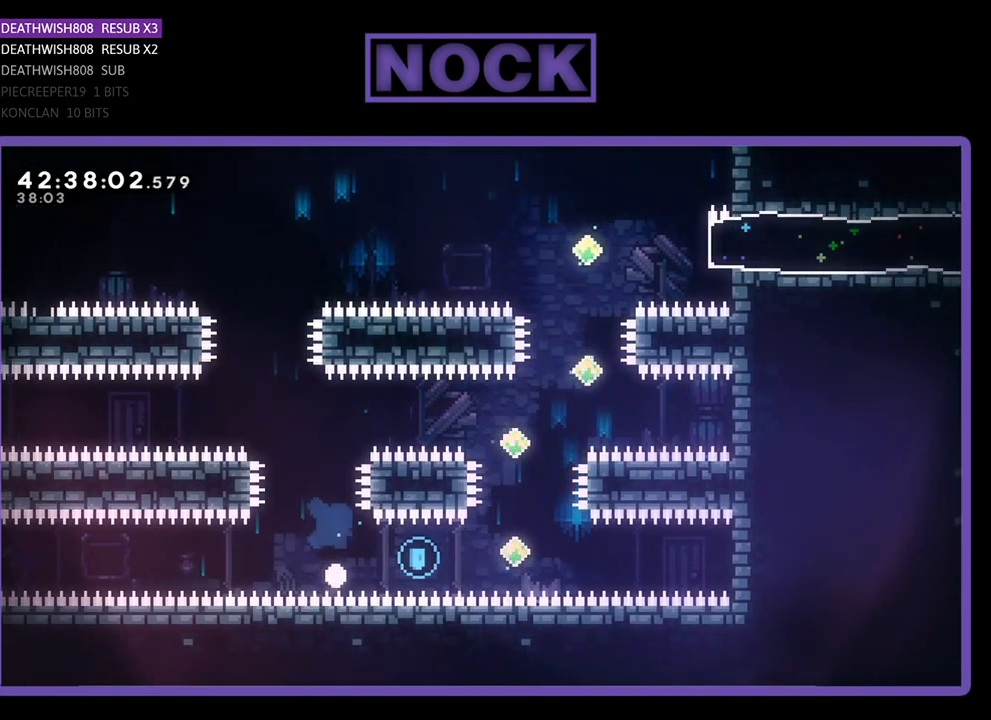
{"buttons": [], "left_stick": "center", "events": [[33, "DPAD_UP", "down"], [167, "DPAD_RIGHT", "up"], [167, "DPAD_UP", "up"], [167, "R2", "up"]]}
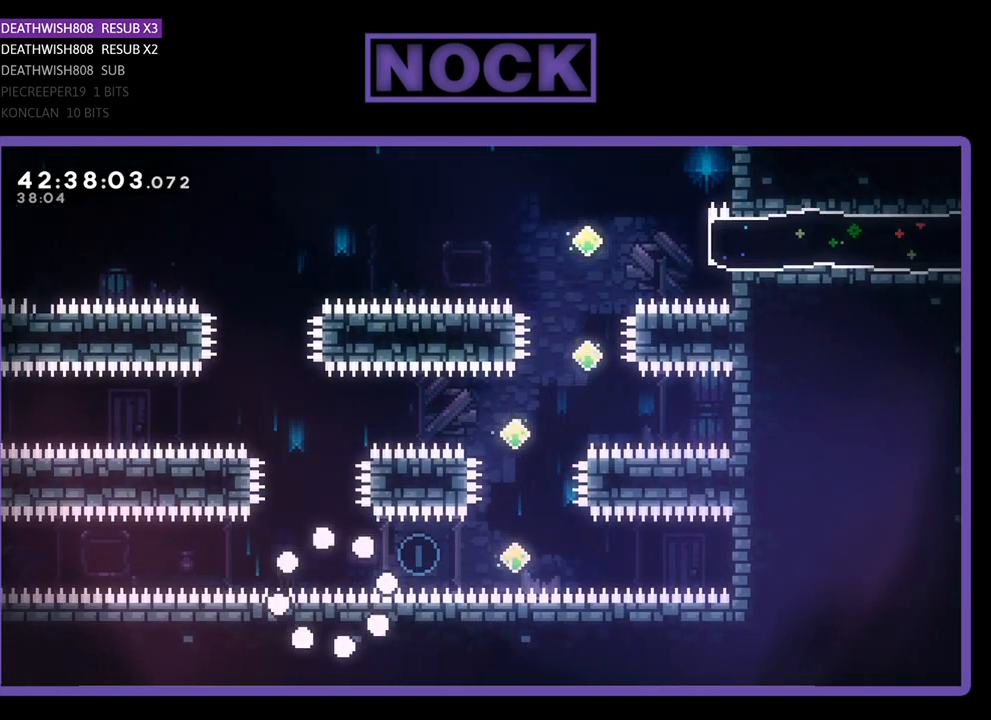
{"buttons": [], "left_stick": "center", "events": []}
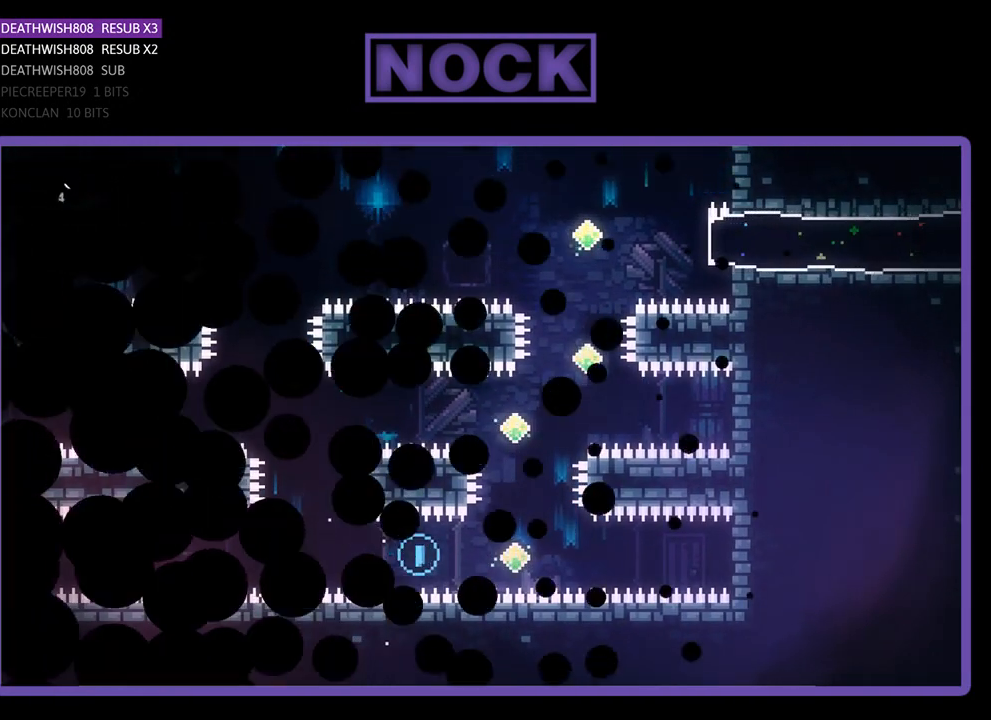
{"buttons": [], "left_stick": "center", "events": []}
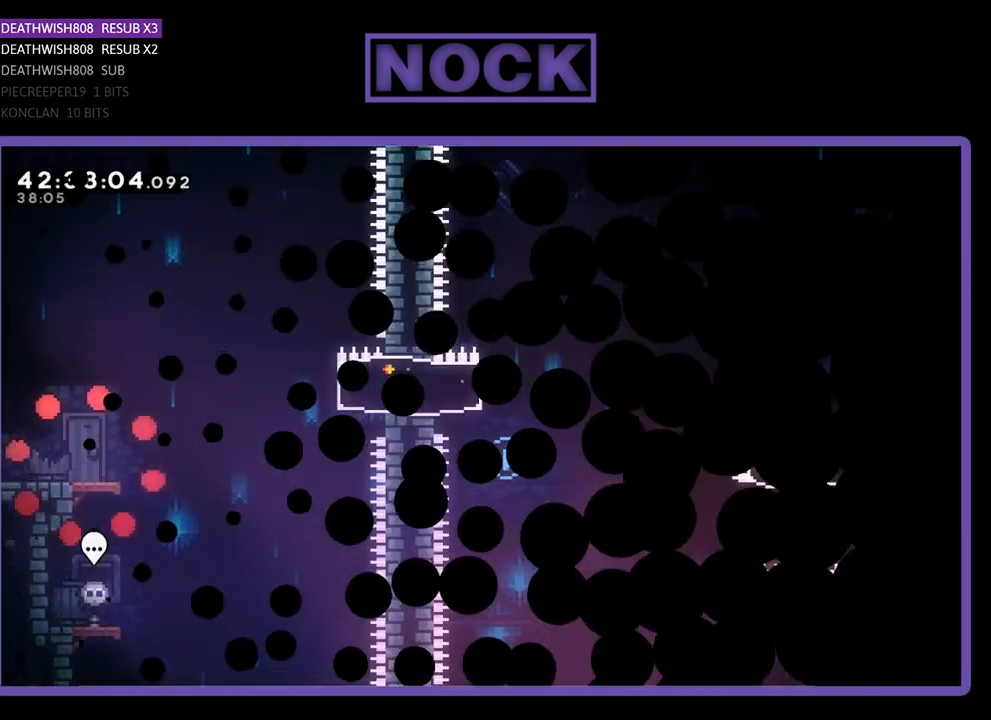
{"buttons": ["R2", "DPAD_RIGHT"], "left_stick": "center", "events": [[233, "DPAD_RIGHT", "down"], [300, "R2", "down"]]}
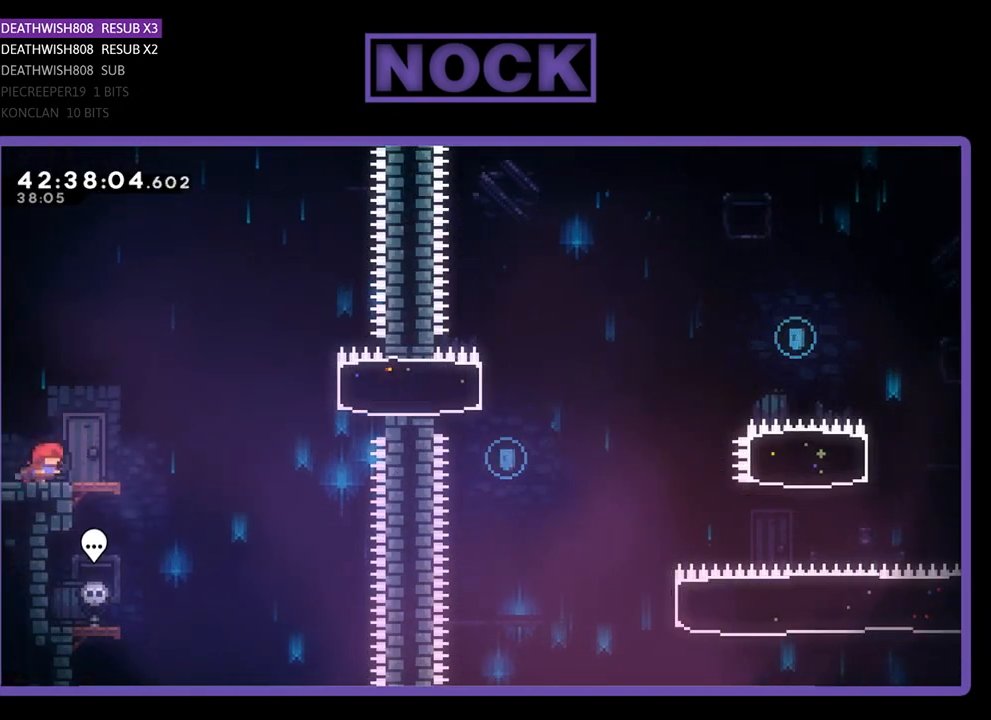
{"buttons": ["CROSS", "R2", "DPAD_RIGHT"], "left_stick": "center", "events": [[300, "CROSS", "down"]]}
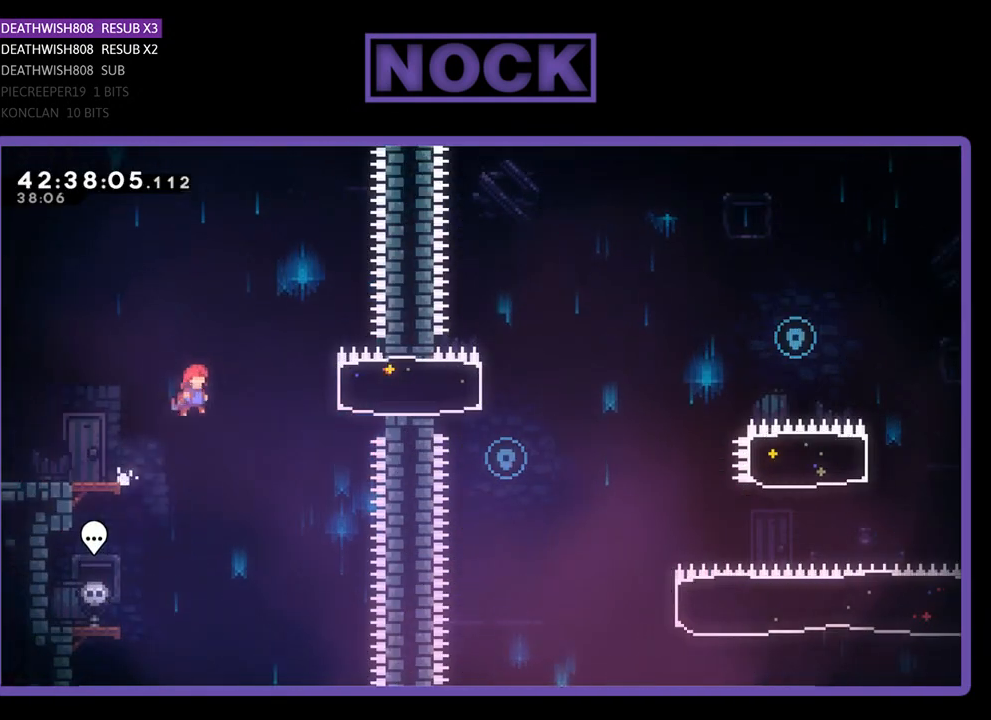
{"buttons": ["R2", "DPAD_UP", "DPAD_RIGHT"], "left_stick": "center", "events": [[100, "CROSS", "up"], [233, "CIRCLE", "down"], [400, "CIRCLE", "up"], [400, "DPAD_UP", "down"], [467, "DPAD_UP", "up"], [500, "DPAD_UP", "down"]]}
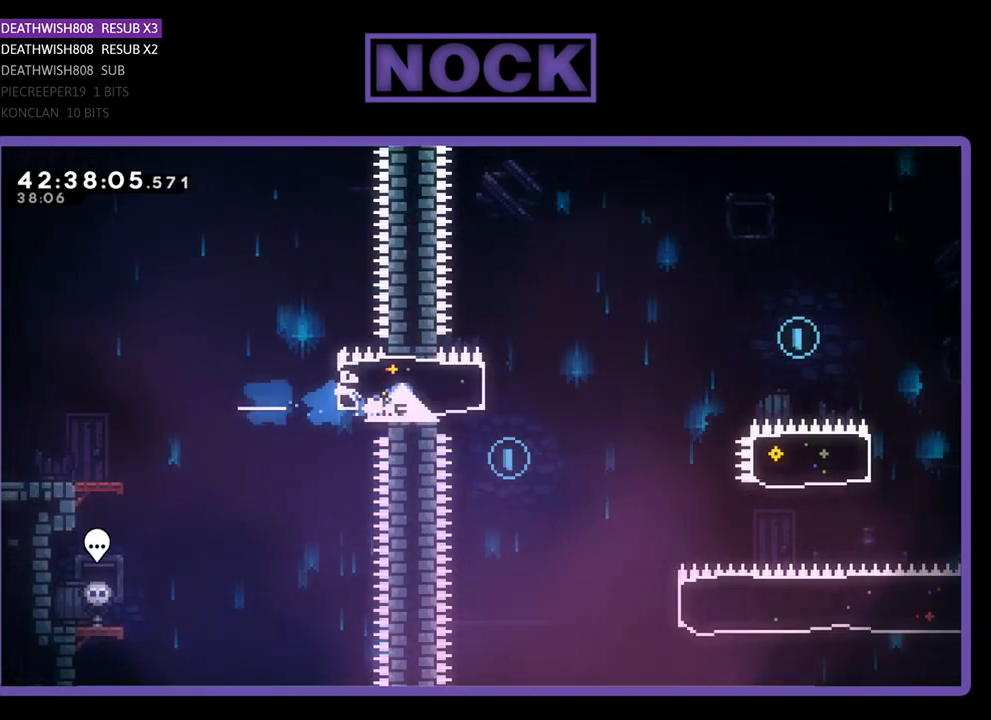
{"buttons": ["R2"], "left_stick": "center", "events": [[33, "DPAD_RIGHT", "up"], [67, "DPAD_UP", "up"], [133, "DPAD_LEFT", "down"], [433, "DPAD_LEFT", "up"]]}
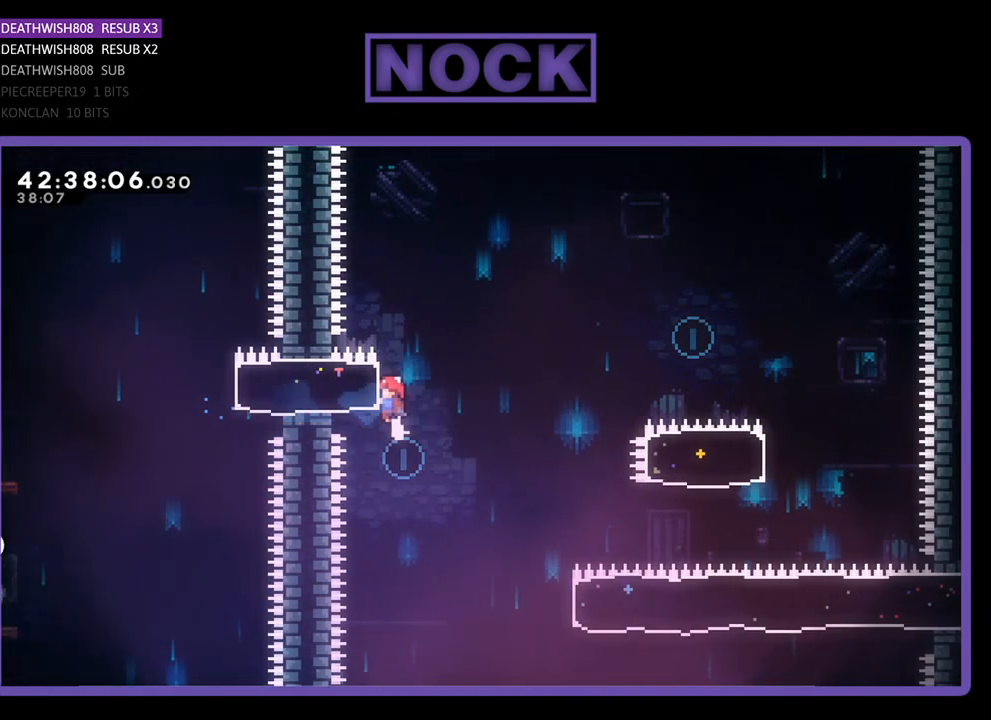
{"buttons": ["R2", "DPAD_RIGHT"], "left_stick": "center", "events": [[133, "R2", "up"], [167, "DPAD_RIGHT", "down"], [300, "R2", "down"]]}
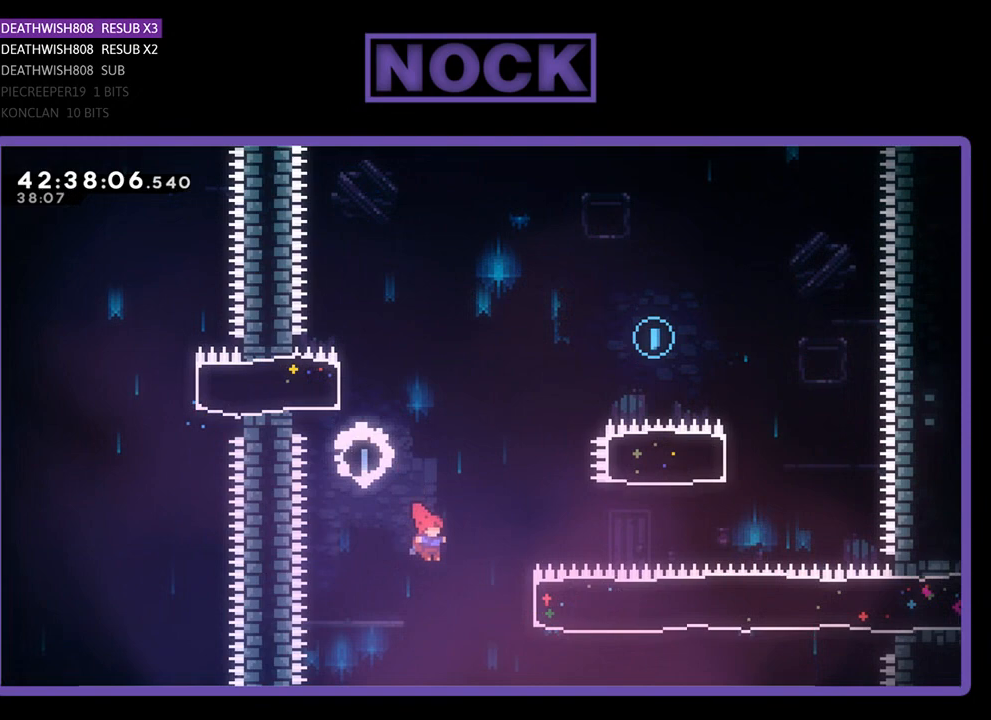
{"buttons": ["CIRCLE", "R2", "DPAD_UP", "DPAD_RIGHT"], "left_stick": "center", "events": [[267, "DPAD_UP", "down"], [300, "CIRCLE", "down"]]}
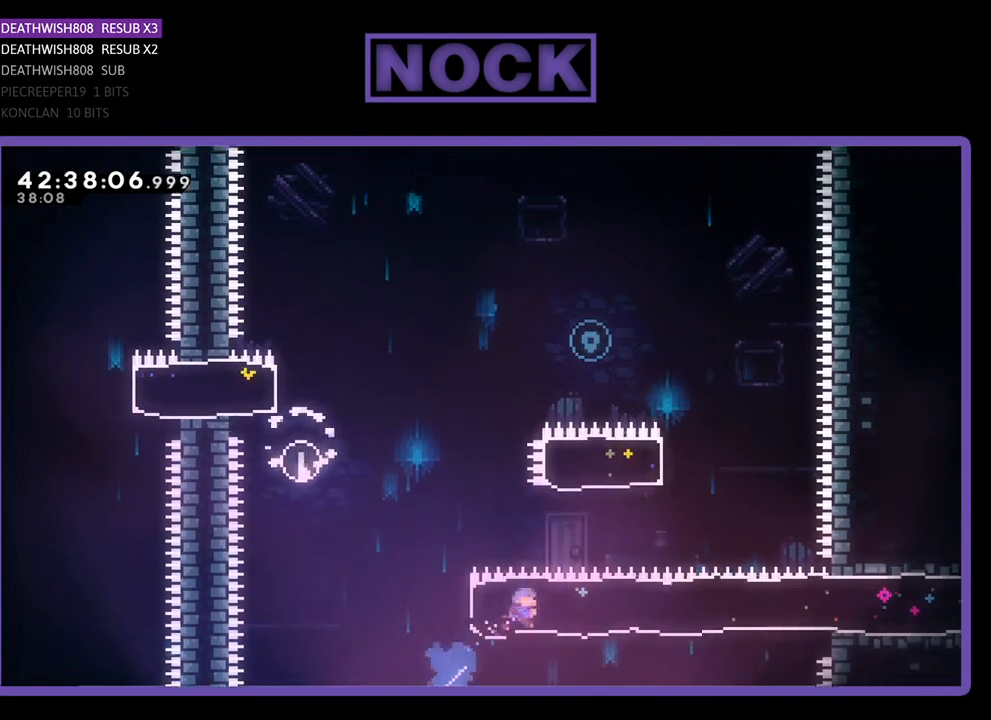
{"buttons": ["CIRCLE", "R2", "DPAD_UP"], "left_stick": "center", "events": [[67, "CIRCLE", "up"], [200, "DPAD_RIGHT", "up"], [267, "CIRCLE", "down"]]}
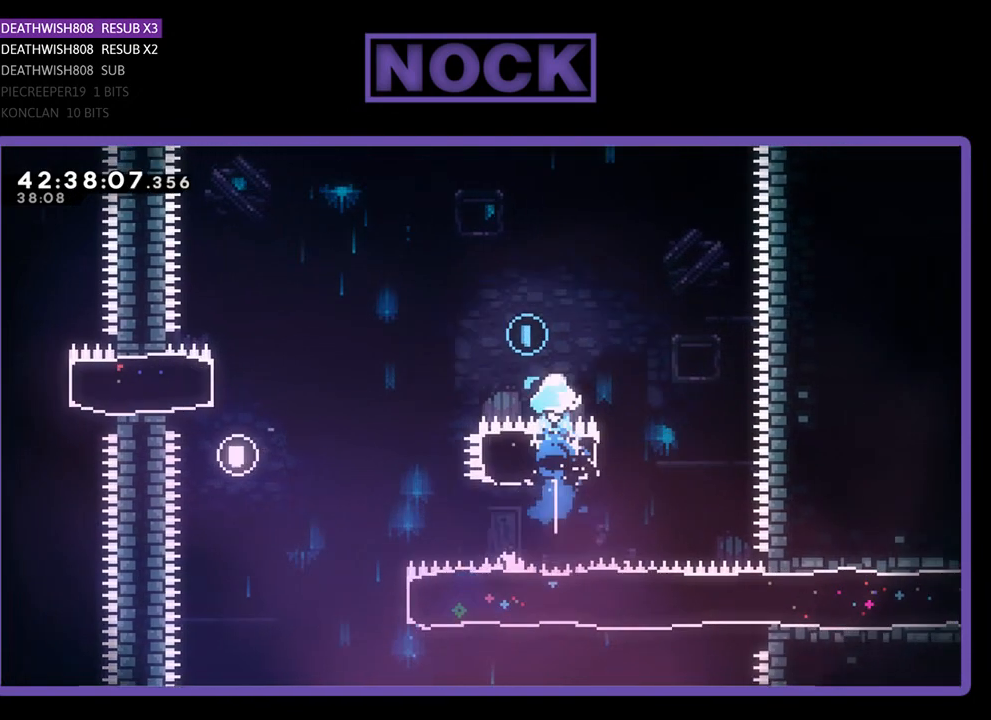
{"buttons": ["R2", "DPAD_UP", "DPAD_LEFT"], "left_stick": "center", "events": [[33, "DPAD_LEFT", "down"], [133, "CIRCLE", "up"]]}
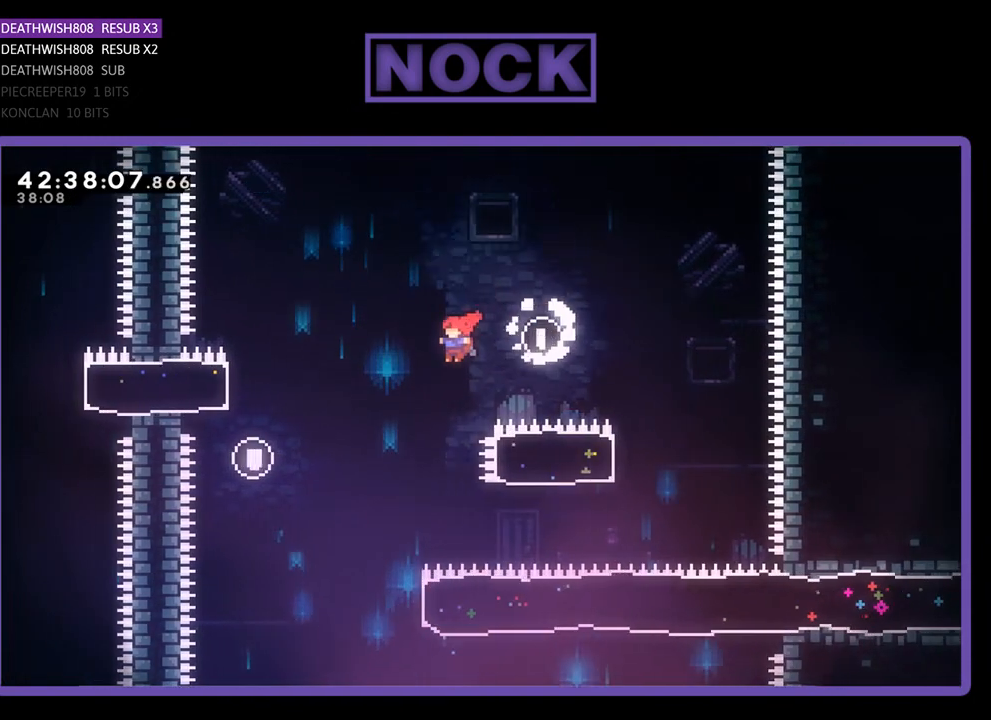
{"buttons": ["R2", "DPAD_RIGHT"], "left_stick": "center", "events": [[267, "DPAD_UP", "up"], [300, "DPAD_LEFT", "up"], [433, "DPAD_RIGHT", "down"]]}
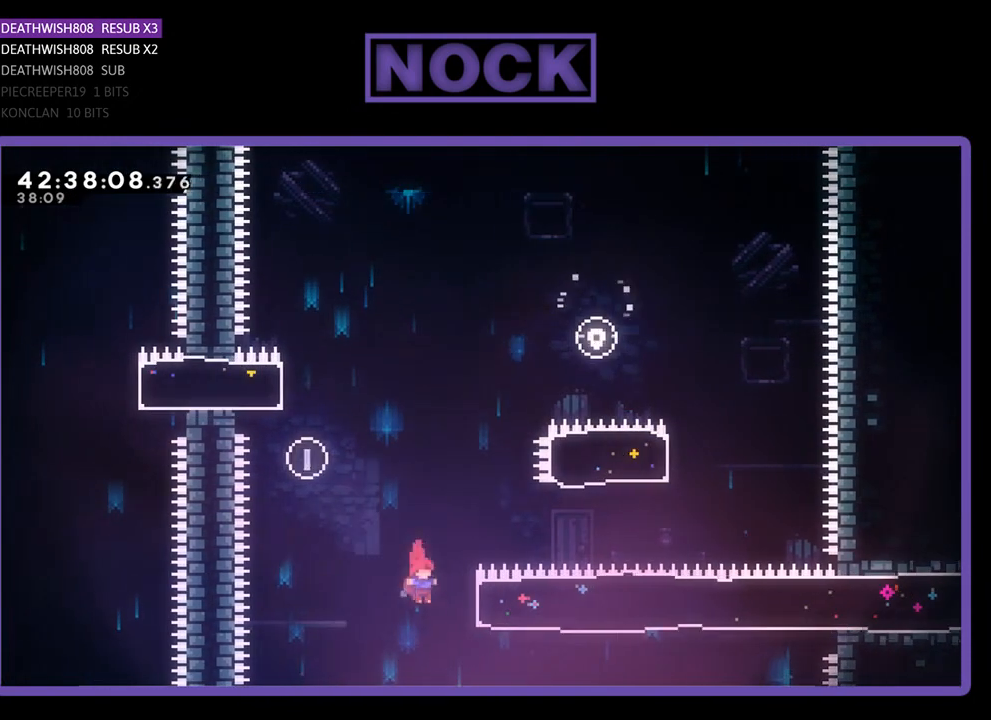
{"buttons": ["R2", "DPAD_RIGHT"], "left_stick": "center", "events": [[33, "CIRCLE", "down"], [267, "CIRCLE", "up"]]}
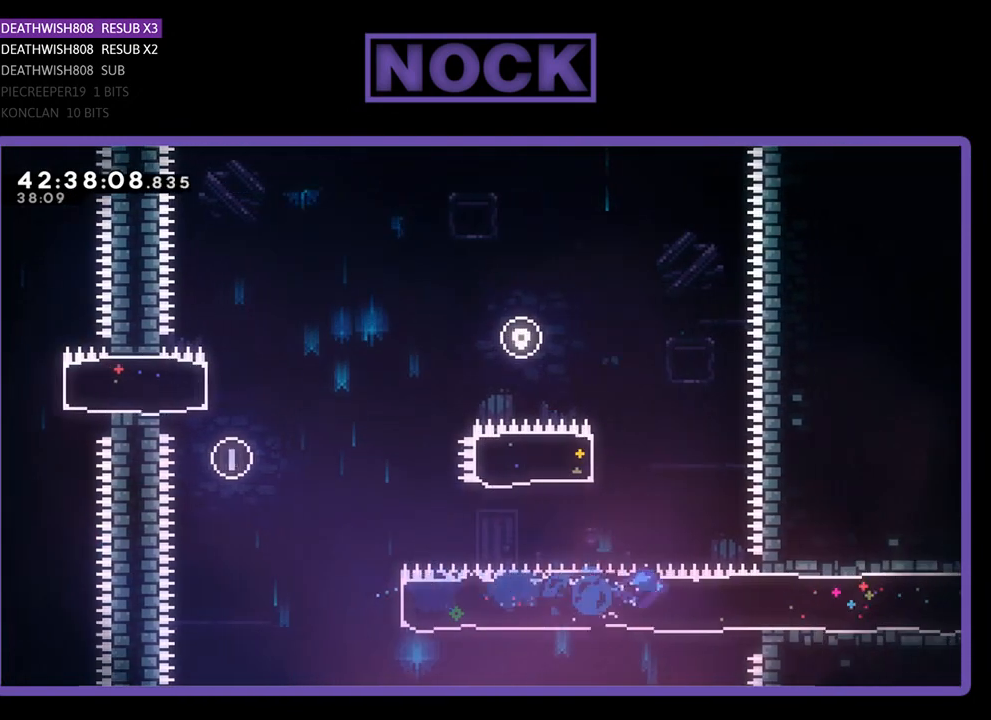
{"buttons": ["R2", "DPAD_RIGHT"], "left_stick": "center", "events": []}
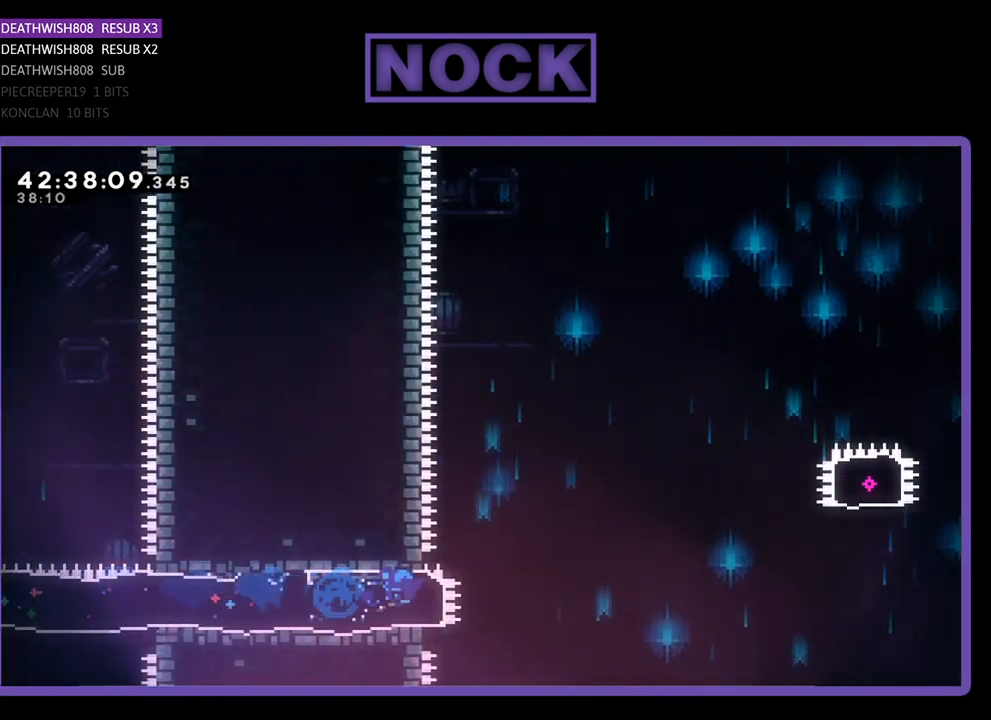
{"buttons": ["CROSS", "R2", "DPAD_RIGHT"], "left_stick": "center", "events": [[133, "CROSS", "down"]]}
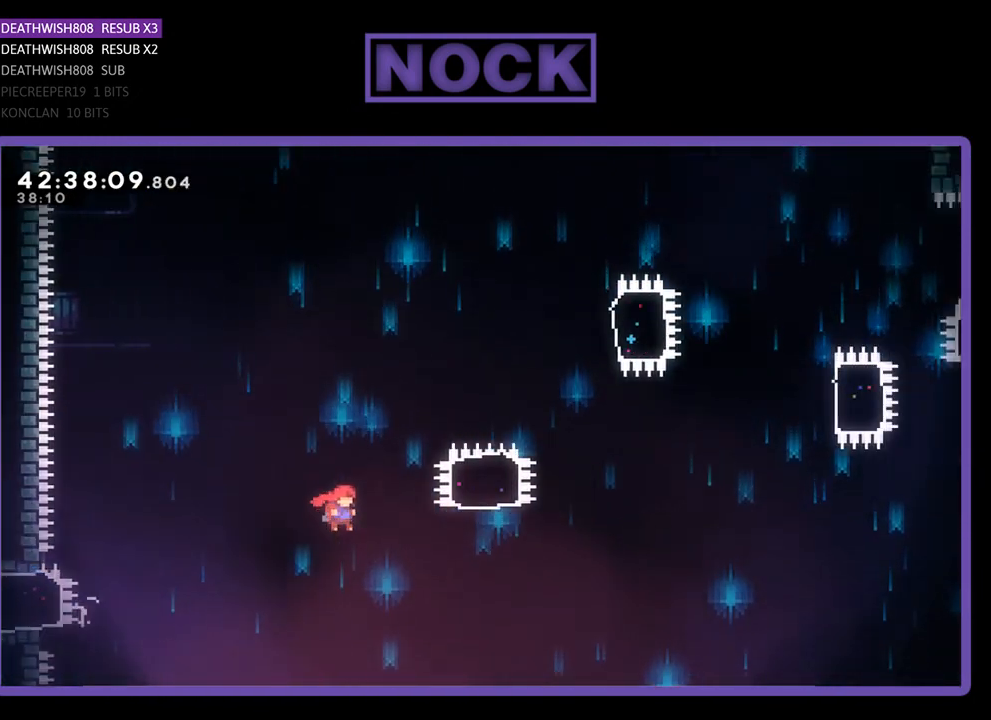
{"buttons": ["CIRCLE", "R2", "DPAD_UP"], "left_stick": "center", "events": [[200, "CROSS", "up"], [200, "DPAD_UP", "down"], [300, "CIRCLE", "down"], [300, "DPAD_RIGHT", "up"]]}
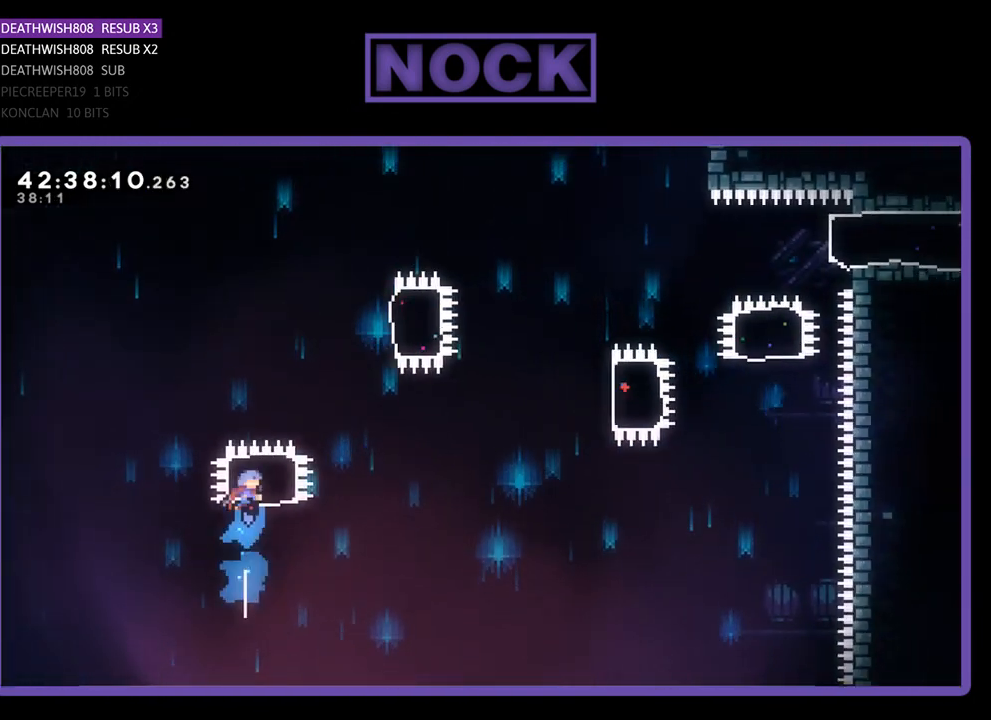
{"buttons": ["CIRCLE", "R2", "DPAD_RIGHT"], "left_stick": "center", "events": [[200, "CIRCLE", "up"], [233, "DPAD_RIGHT", "down"], [233, "DPAD_UP", "up"], [367, "CIRCLE", "down"]]}
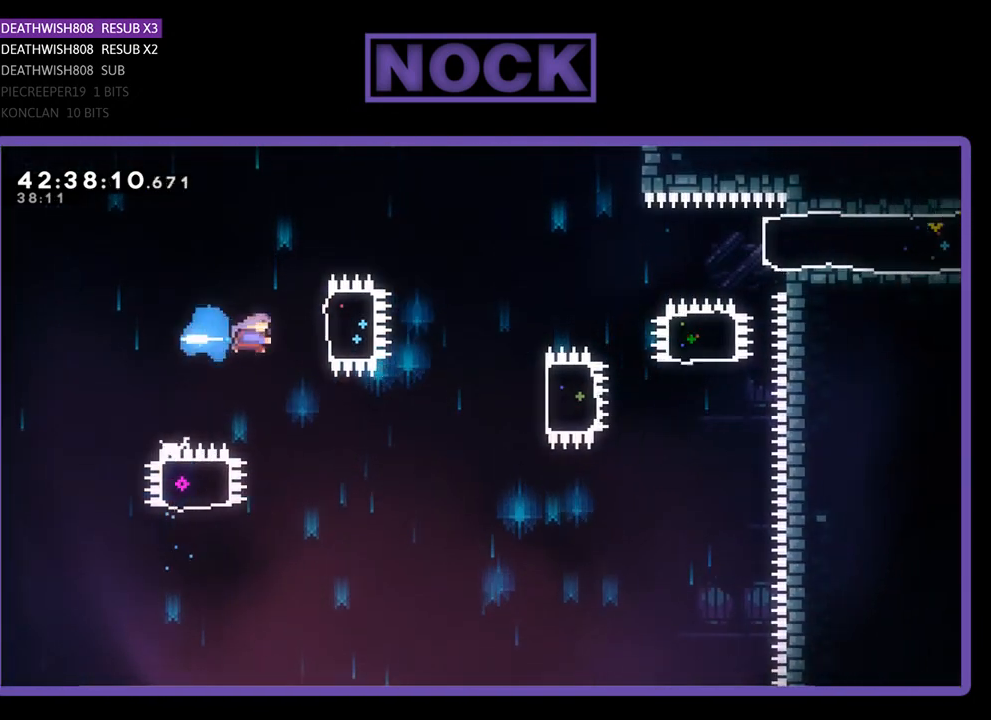
{"buttons": ["R2", "DPAD_RIGHT"], "left_stick": "center", "events": [[67, "CIRCLE", "up"], [167, "DPAD_RIGHT", "up"], [433, "DPAD_RIGHT", "down"]]}
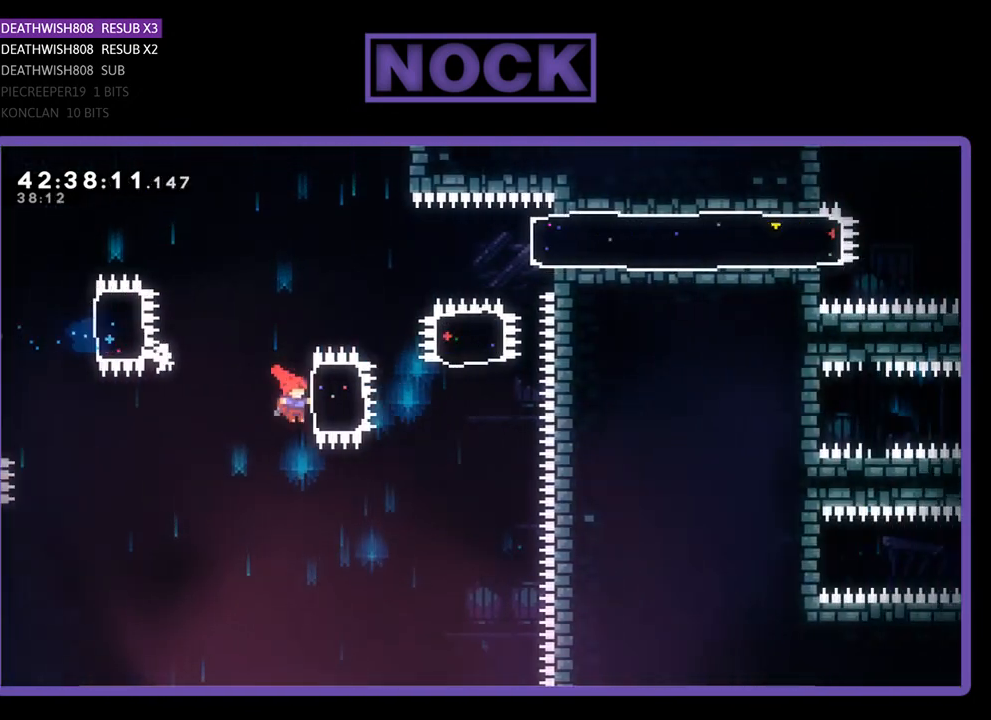
{"buttons": ["CIRCLE", "R2", "DPAD_UP"], "left_stick": "center", "events": [[33, "CIRCLE", "down"], [233, "CIRCLE", "up"], [233, "DPAD_UP", "down"], [267, "DPAD_RIGHT", "up"], [367, "CIRCLE", "down"]]}
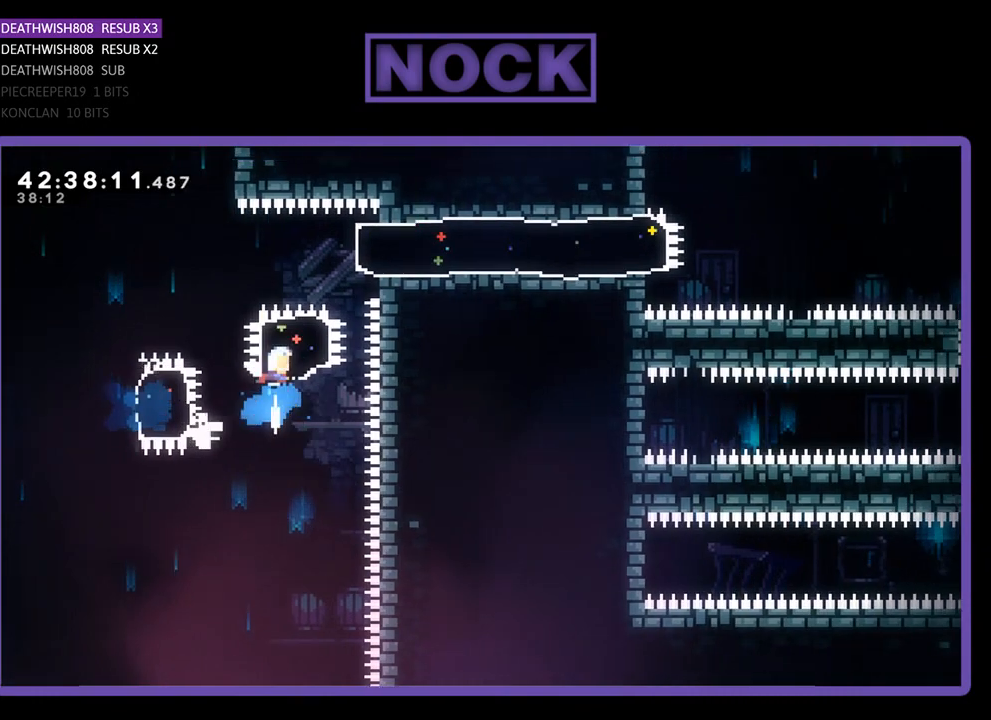
{"buttons": ["R2", "DPAD_RIGHT"], "left_stick": "center", "events": [[33, "CIRCLE", "up"], [133, "DPAD_RIGHT", "down"], [133, "DPAD_UP", "up"], [233, "CIRCLE", "down"], [400, "CIRCLE", "up"]]}